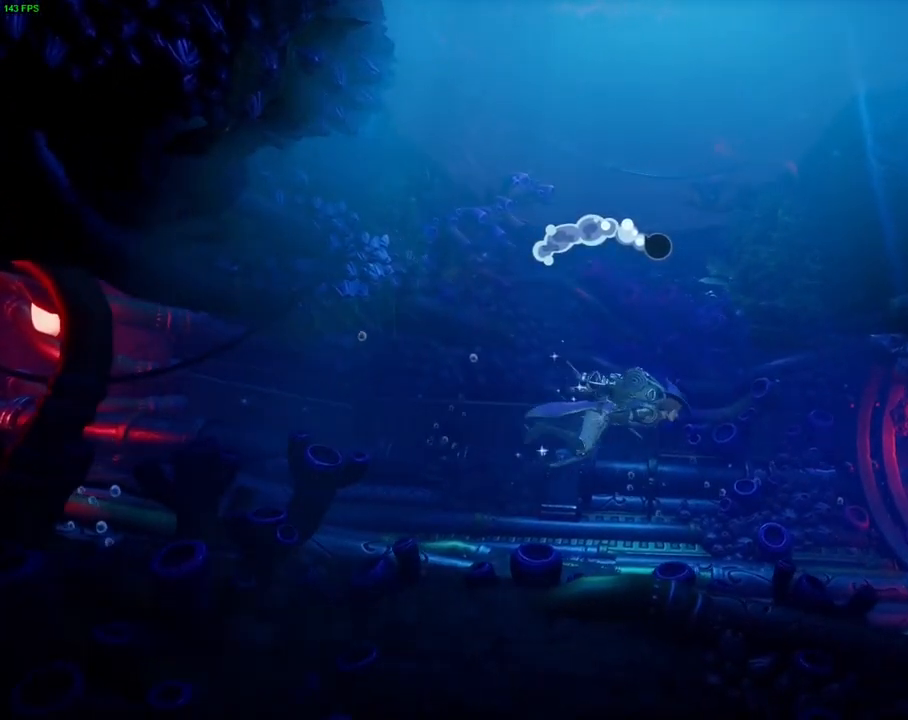
Gameplay with a controller (PlayStation layout); each line is a JSON object with the inputs held at the frame after it (dt_ms = milliseconds from this image to that frame). "events" lists button and stick changes between this image and that frame as [ms after this image, input, new state], when the widget could be followed in between. Not read: HOME TOUCHPAD.
{"dt_ms": 500, "buttons": [], "left_stick": "right", "right_stick": "center", "events": [[183, "CIRCLE", "up"]]}
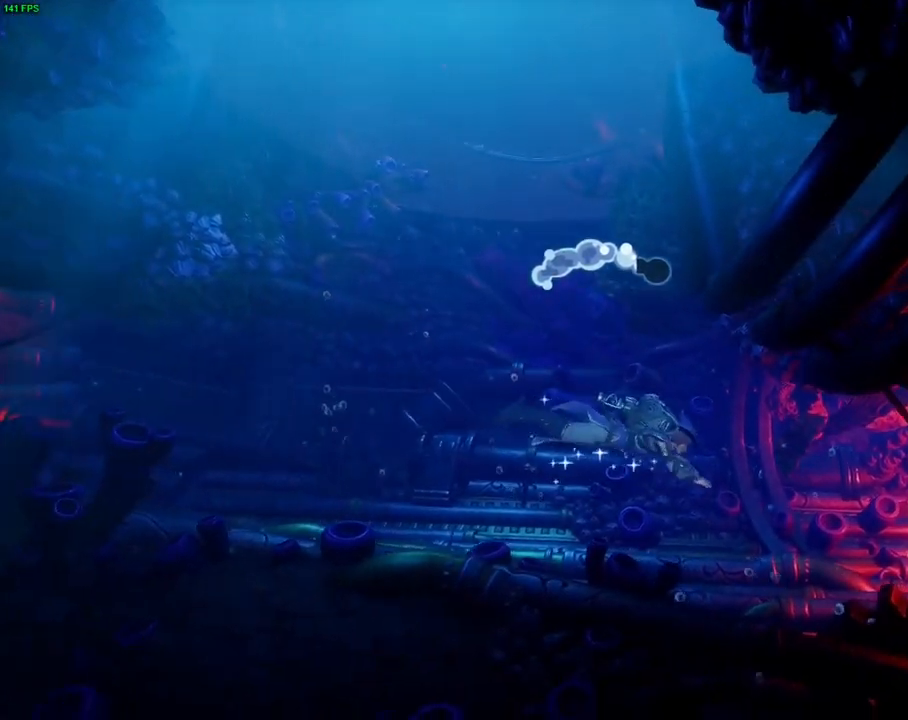
{"dt_ms": 500, "buttons": [], "left_stick": "right", "right_stick": "center", "events": [[83, "CIRCLE", "down"], [350, "CIRCLE", "up"]]}
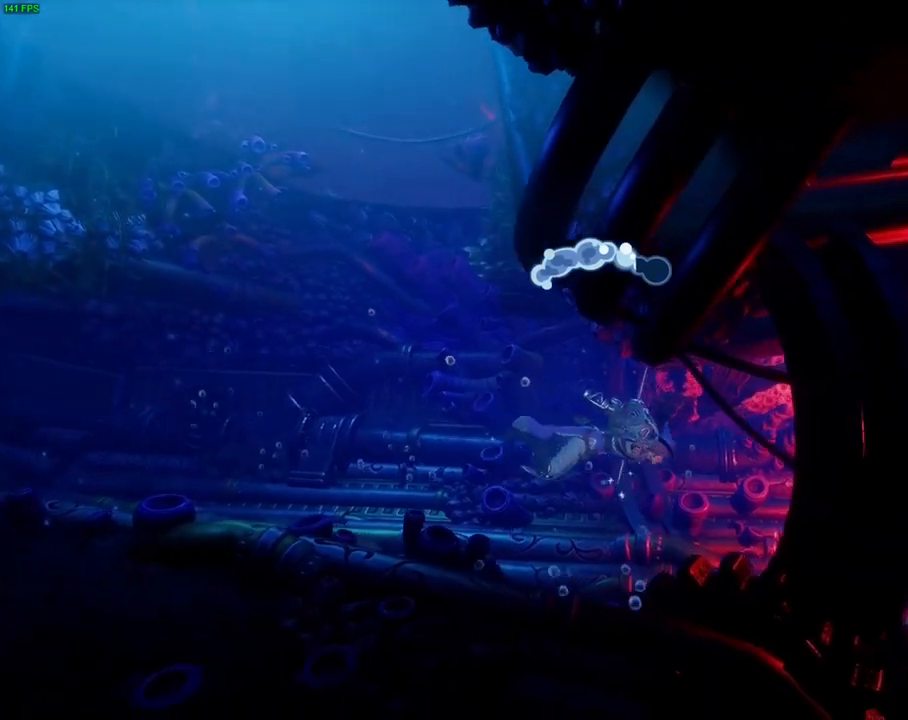
{"dt_ms": 500, "buttons": [], "left_stick": "right", "right_stick": "center", "events": [[333, "CROSS", "down"], [450, "CROSS", "up"]]}
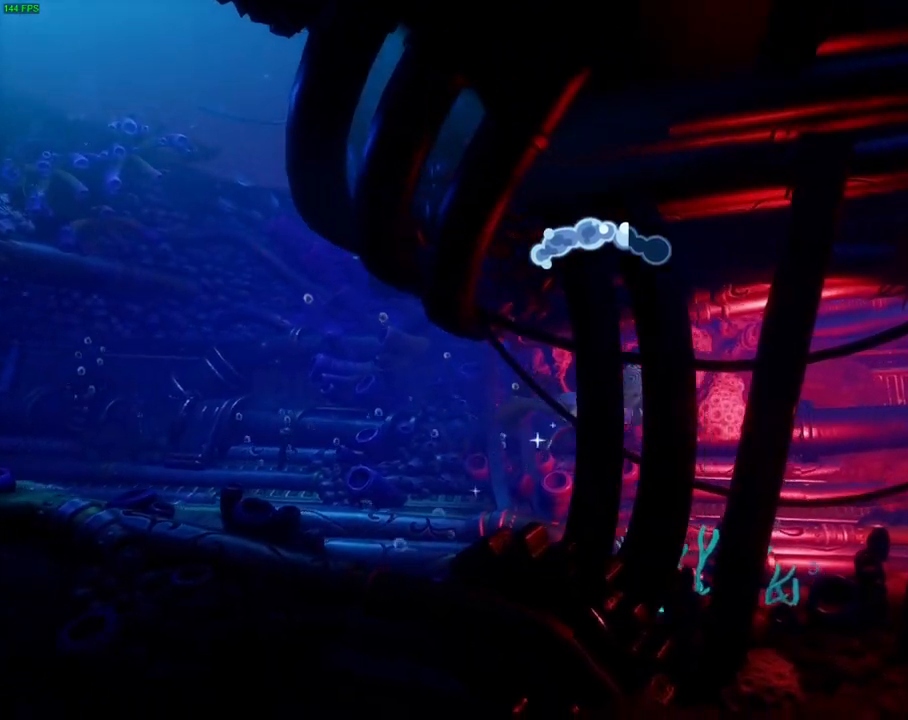
{"dt_ms": 500, "buttons": ["CROSS"], "left_stick": "right", "right_stick": "center", "events": [[400, "CROSS", "down"]]}
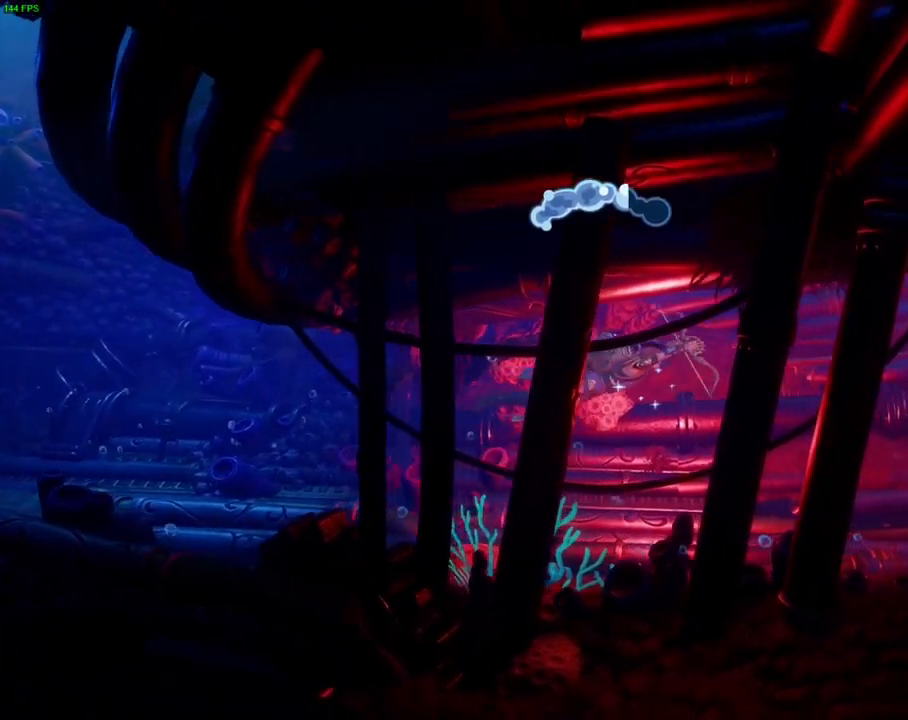
{"dt_ms": 500, "buttons": [], "left_stick": "right", "right_stick": "center", "events": [[17, "CROSS", "up"]]}
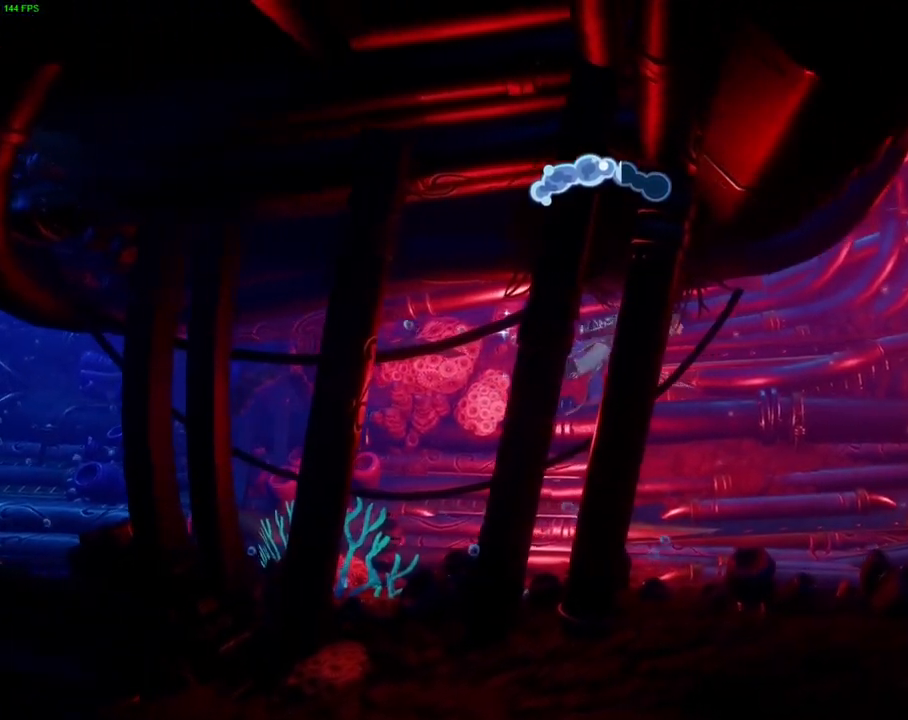
{"dt_ms": 500, "buttons": ["CROSS"], "left_stick": "right", "right_stick": "center", "events": [[300, "CROSS", "down"]]}
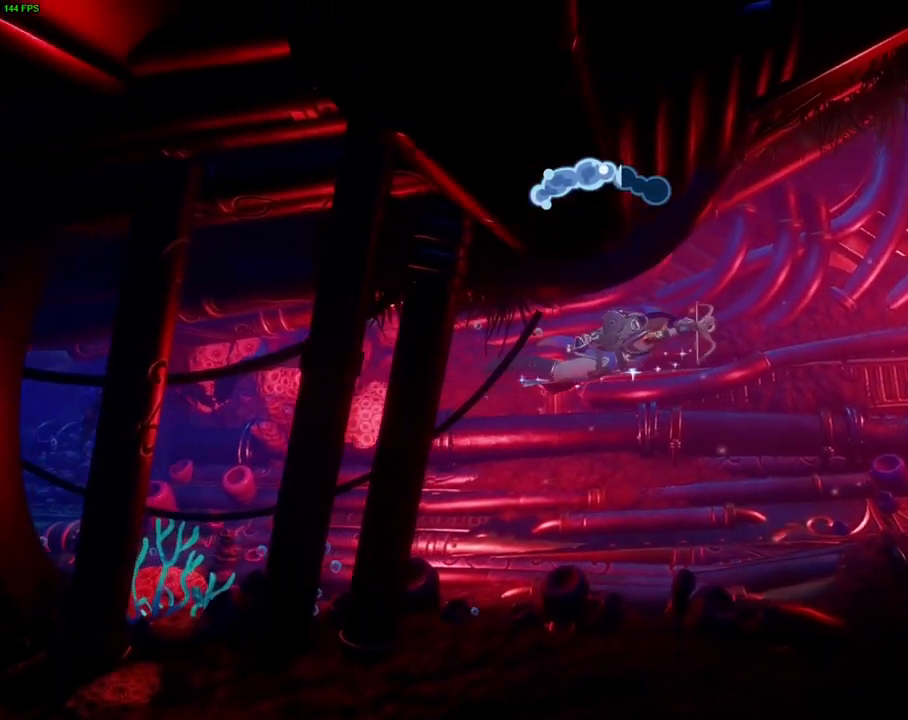
{"dt_ms": 500, "buttons": ["CROSS"], "left_stick": "right", "right_stick": "center", "events": []}
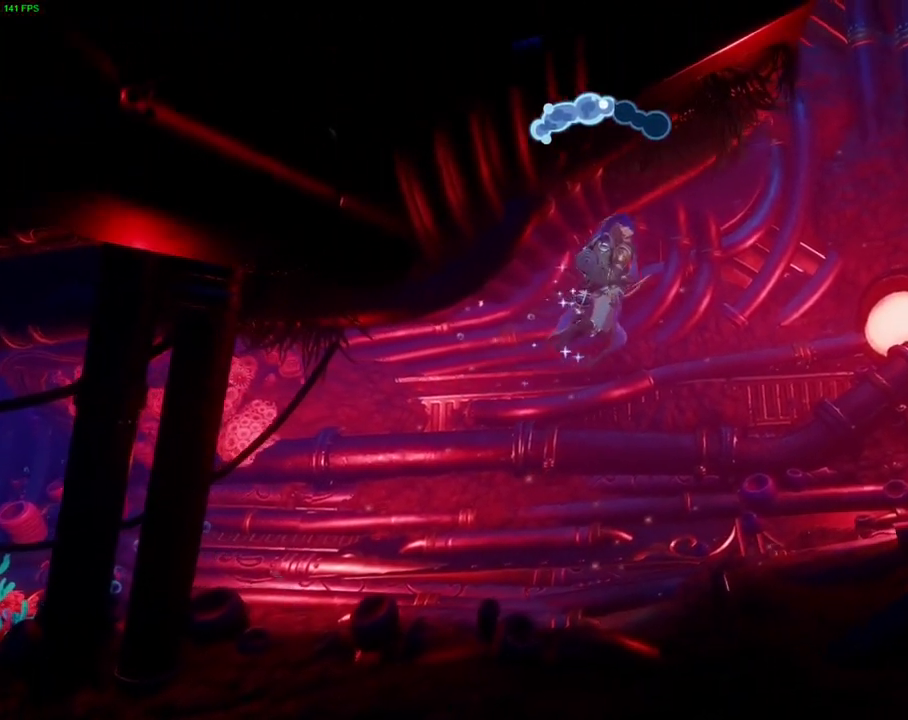
{"dt_ms": 500, "buttons": ["CROSS"], "left_stick": "right", "right_stick": "center", "events": []}
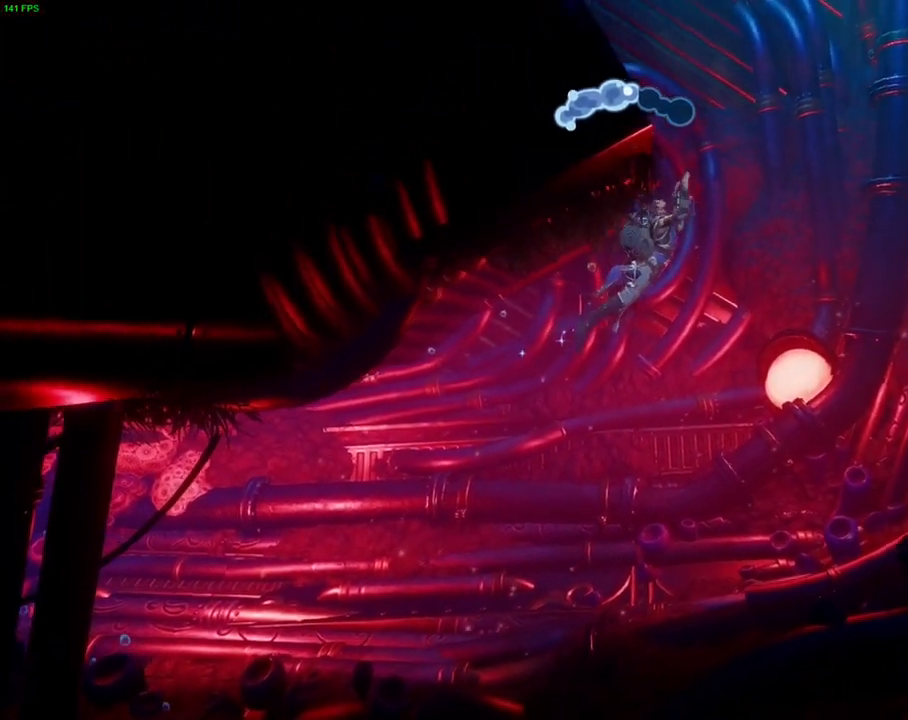
{"dt_ms": 500, "buttons": ["CROSS"], "left_stick": "up", "right_stick": "center", "events": [[383, "left_stick", "up"]]}
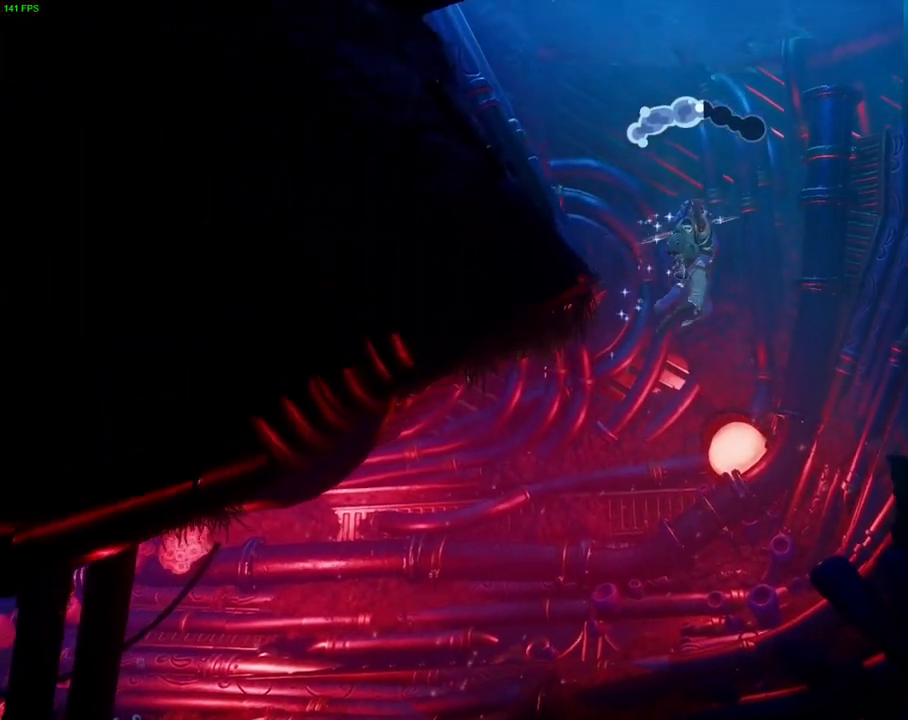
{"dt_ms": 500, "buttons": ["CROSS"], "left_stick": "up", "right_stick": "center", "events": []}
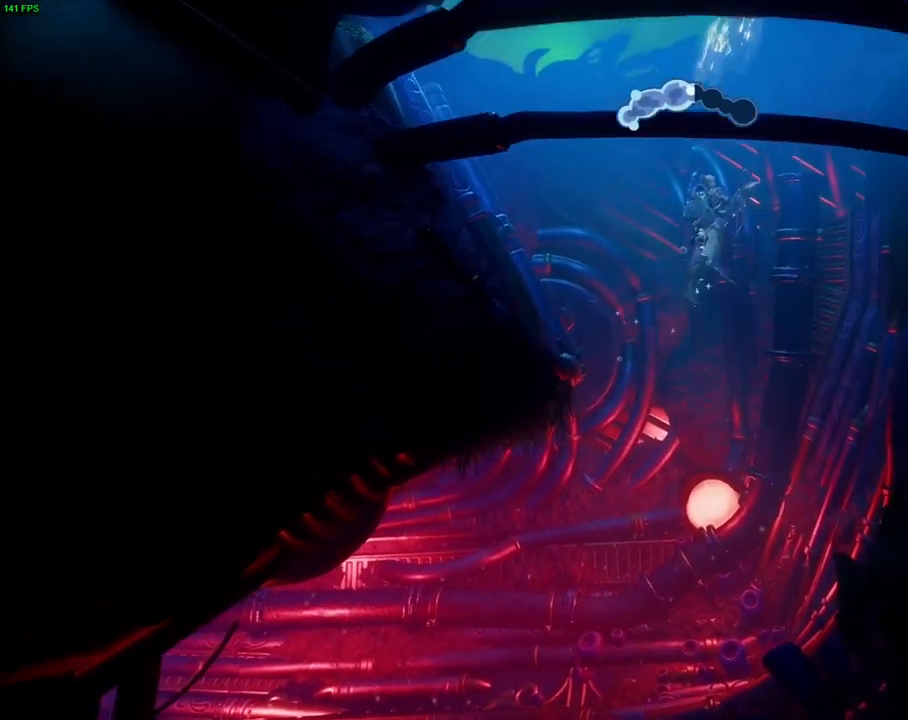
{"dt_ms": 500, "buttons": ["CROSS"], "left_stick": "up-right", "right_stick": "center", "events": [[33, "left_stick", "up-right"], [183, "left_stick", "up"], [333, "left_stick", "up-right"]]}
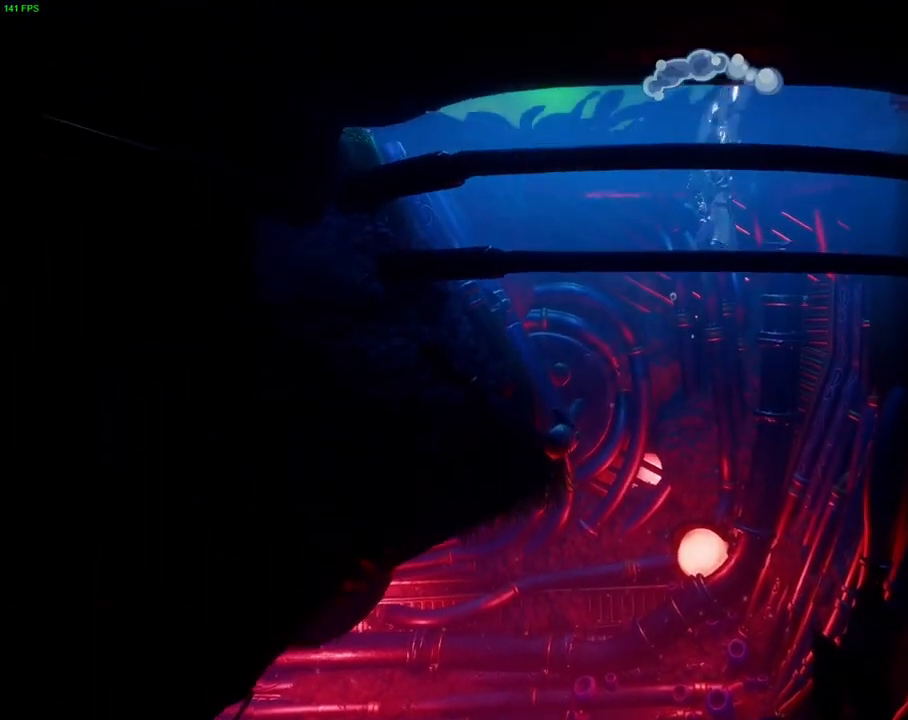
{"dt_ms": 500, "buttons": ["CROSS"], "left_stick": "left", "right_stick": "center", "events": [[217, "left_stick", "up-left"], [383, "left_stick", "left"]]}
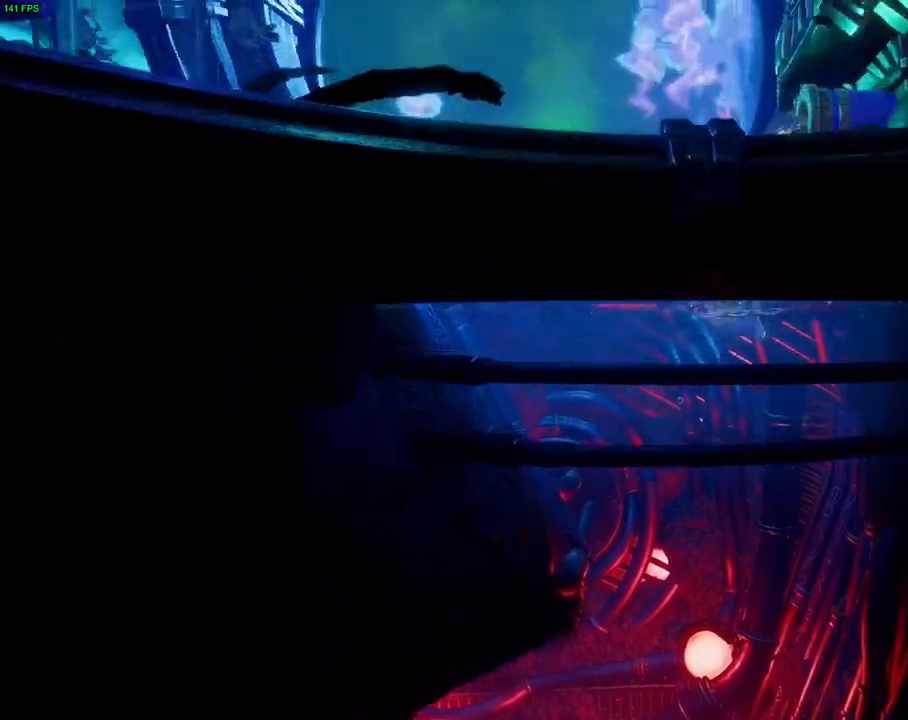
{"dt_ms": 500, "buttons": ["CROSS"], "left_stick": "up-right", "right_stick": "center", "events": [[83, "CROSS", "up"], [167, "left_stick", "up-left"], [333, "CROSS", "down"], [367, "left_stick", "up"], [483, "left_stick", "up-right"]]}
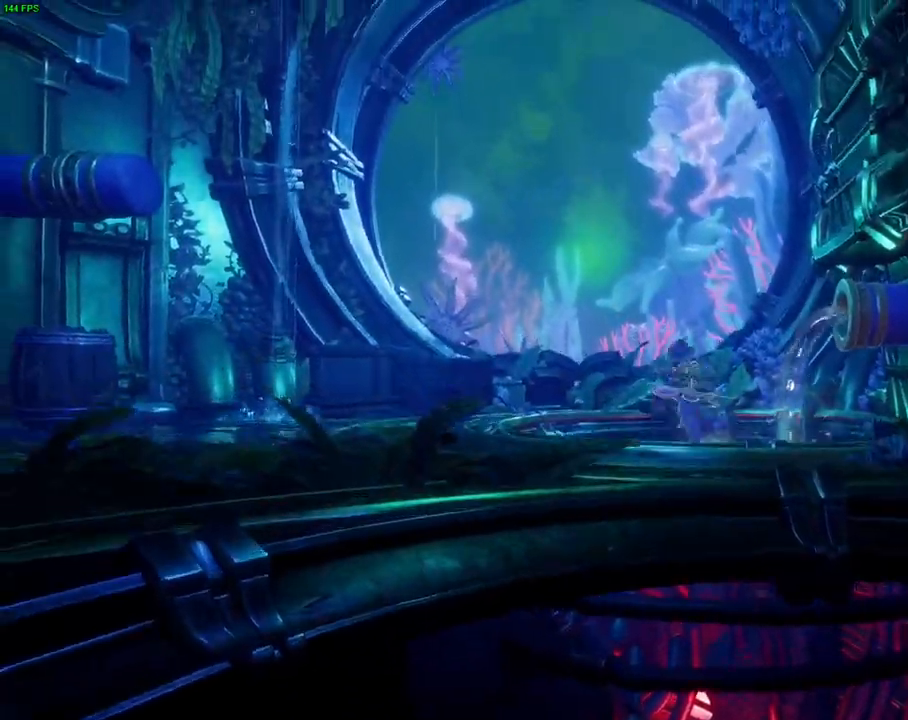
{"dt_ms": 500, "buttons": ["CROSS"], "left_stick": "up-right", "right_stick": "center", "events": [[117, "L1", "down"], [183, "CROSS", "up"], [217, "L1", "up"], [267, "TRIANGLE", "down"], [350, "TRIANGLE", "up"], [417, "CROSS", "down"]]}
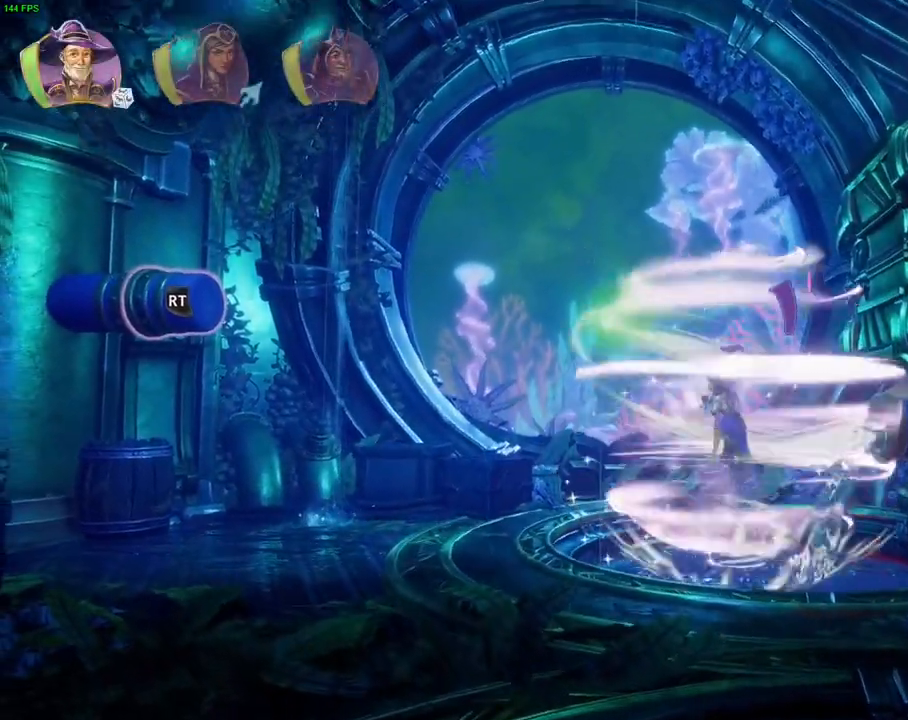
{"dt_ms": 500, "buttons": [], "left_stick": "right", "right_stick": "center", "events": [[33, "CROSS", "up"], [67, "CROSS", "down"], [167, "CROSS", "up"], [233, "CROSS", "down"], [317, "CROSS", "up"], [383, "CROSS", "down"], [433, "left_stick", "right"], [483, "CROSS", "up"]]}
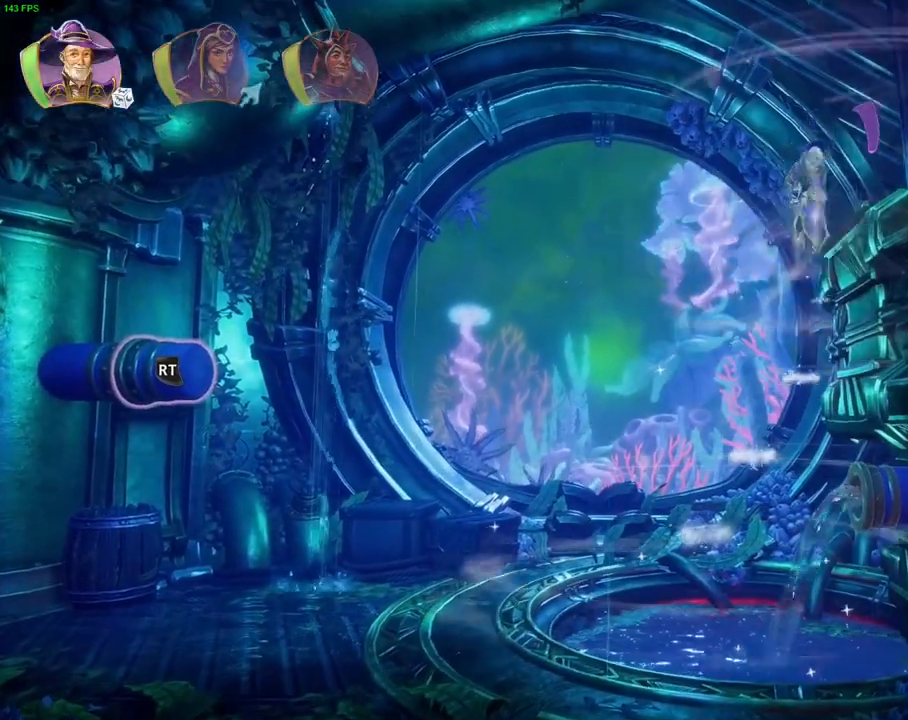
{"dt_ms": 1000, "buttons": [], "left_stick": "right", "right_stick": "center", "events": [[33, "CROSS", "down"], [267, "CROSS", "up"], [267, "R1", "down"], [367, "R1", "up"], [433, "R1", "down"], [517, "R1", "up"], [800, "TRIANGLE", "down"], [867, "TRIANGLE", "up"]]}
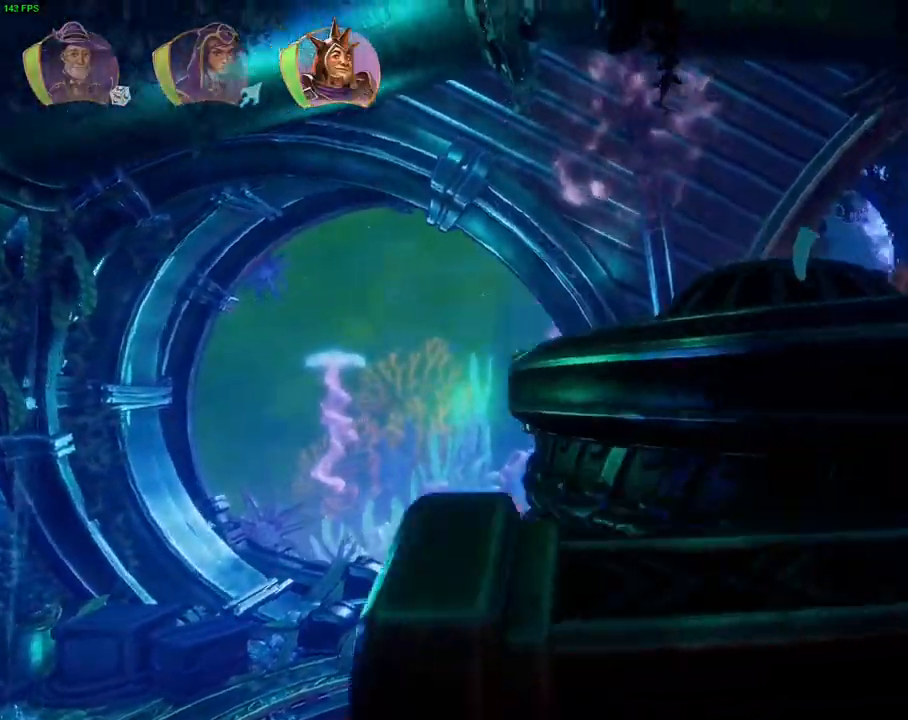
{"dt_ms": 500, "buttons": ["CROSS"], "left_stick": "right", "right_stick": "center", "events": [[283, "CROSS", "down"]]}
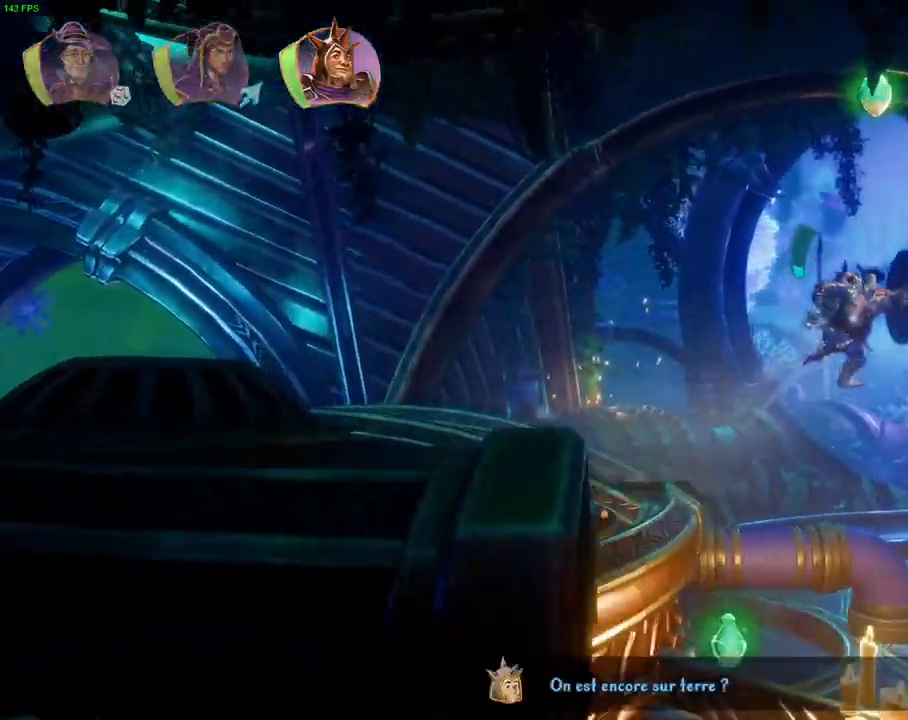
{"dt_ms": 500, "buttons": [], "left_stick": "right", "right_stick": "center", "events": [[150, "CROSS", "up"]]}
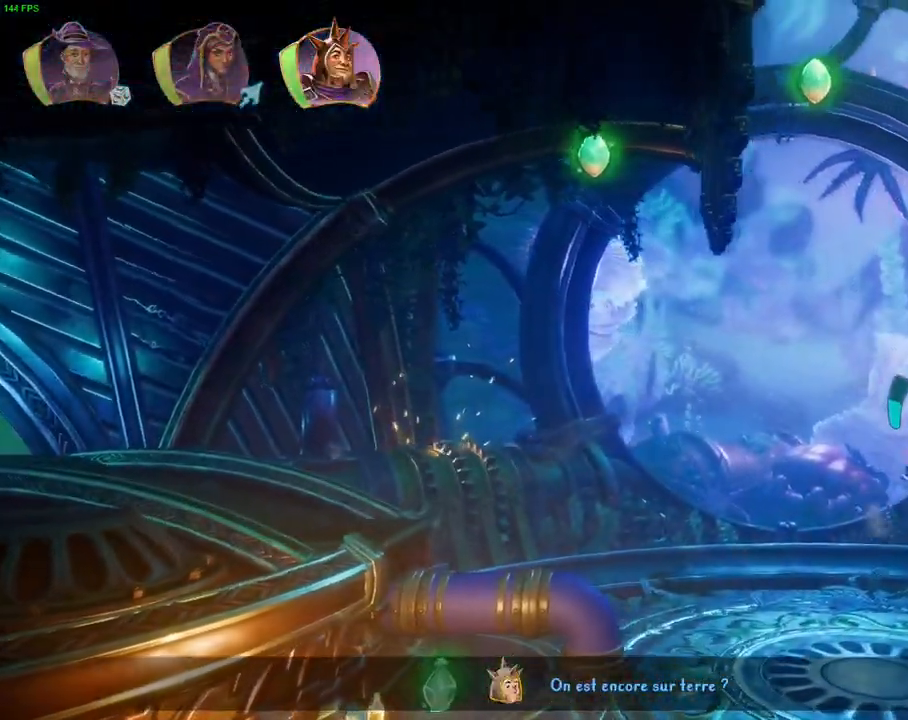
{"dt_ms": 500, "buttons": [], "left_stick": "left", "right_stick": "center", "events": [[300, "left_stick", "center"], [367, "L1", "down"], [400, "left_stick", "up-left"], [483, "L1", "up"], [500, "left_stick", "left"]]}
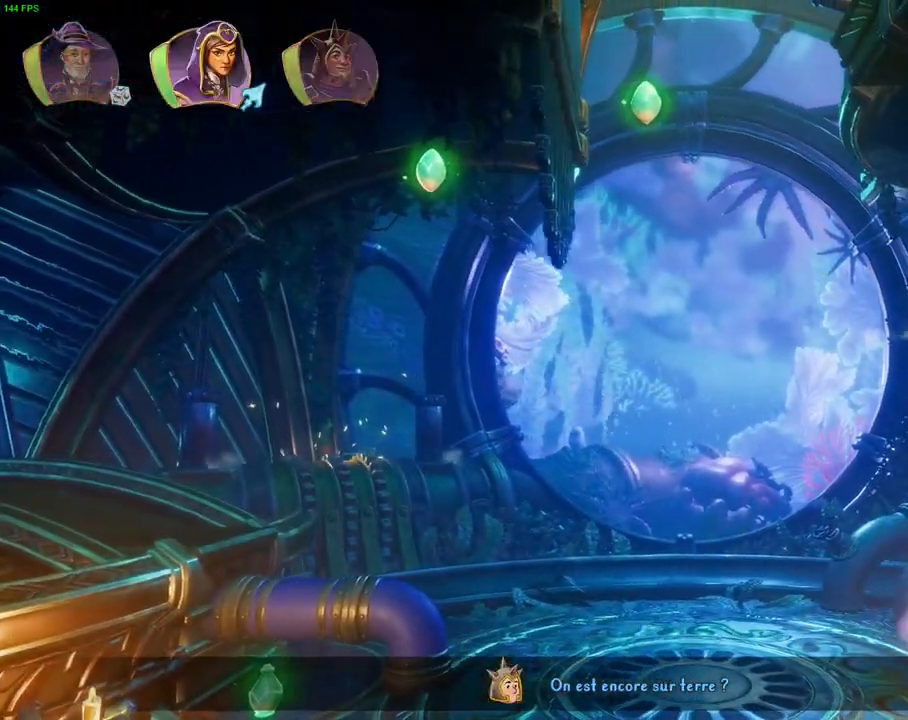
{"dt_ms": 500, "buttons": [], "left_stick": "left", "right_stick": "center", "events": [[100, "L1", "down"], [200, "L1", "up"]]}
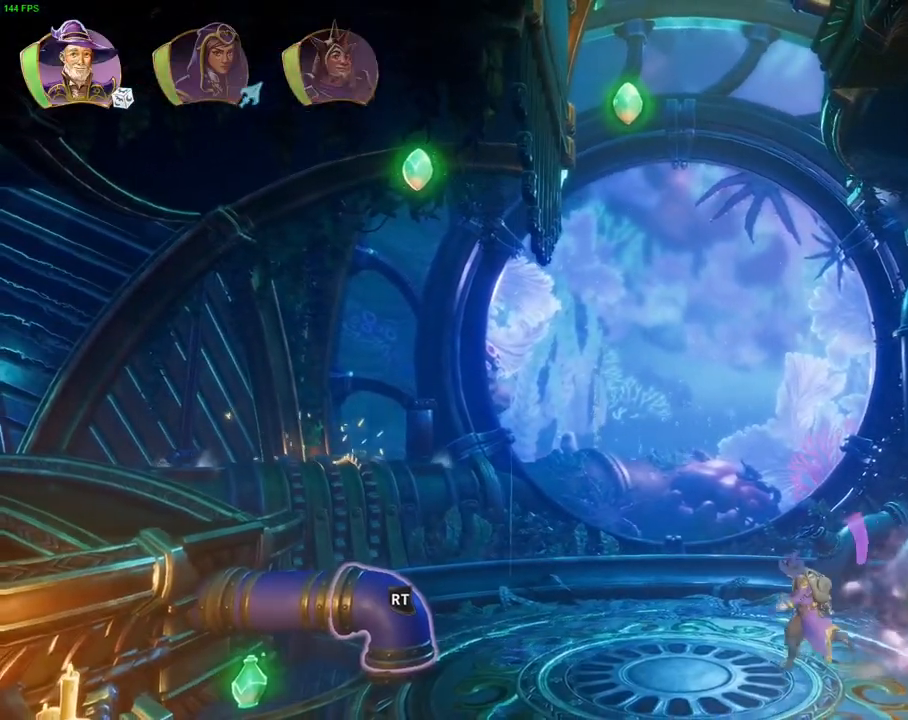
{"dt_ms": 500, "buttons": [], "left_stick": "center", "right_stick": "center", "events": [[17, "CROSS", "down"], [300, "CROSS", "up"], [400, "left_stick", "center"]]}
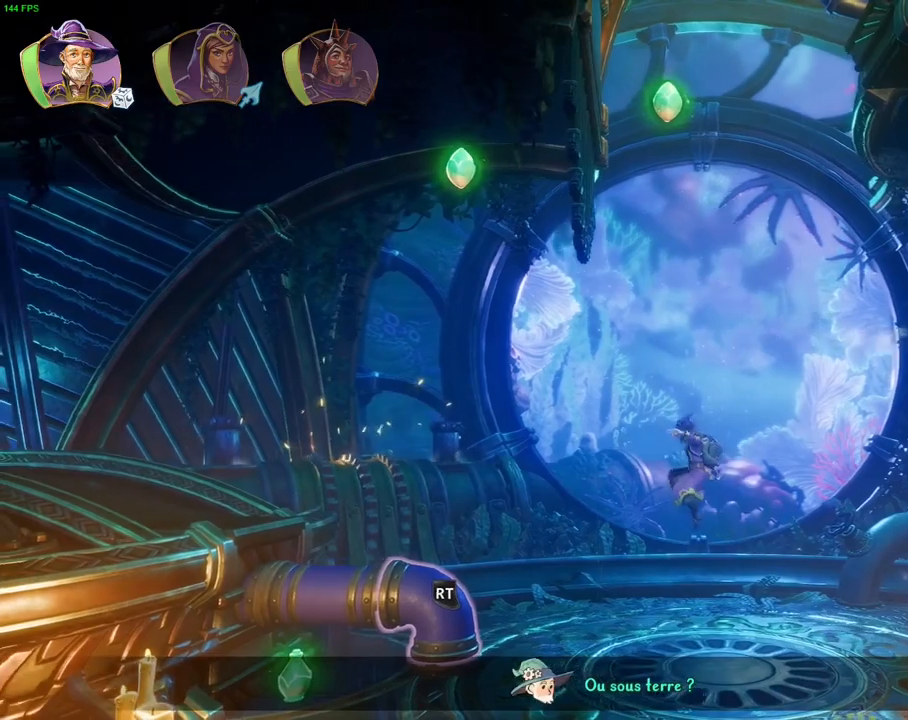
{"dt_ms": 1000, "buttons": ["R2"], "left_stick": "center", "right_stick": "center", "events": [[17, "SQUARE", "down"], [17, "left_stick", "right"], [133, "SQUARE", "up"], [150, "left_stick", "center"], [250, "SQUARE", "down"], [317, "SQUARE", "up"], [383, "R2", "down"], [667, "SQUARE", "down"], [750, "SQUARE", "up"], [883, "SQUARE", "down"], [967, "SQUARE", "up"]]}
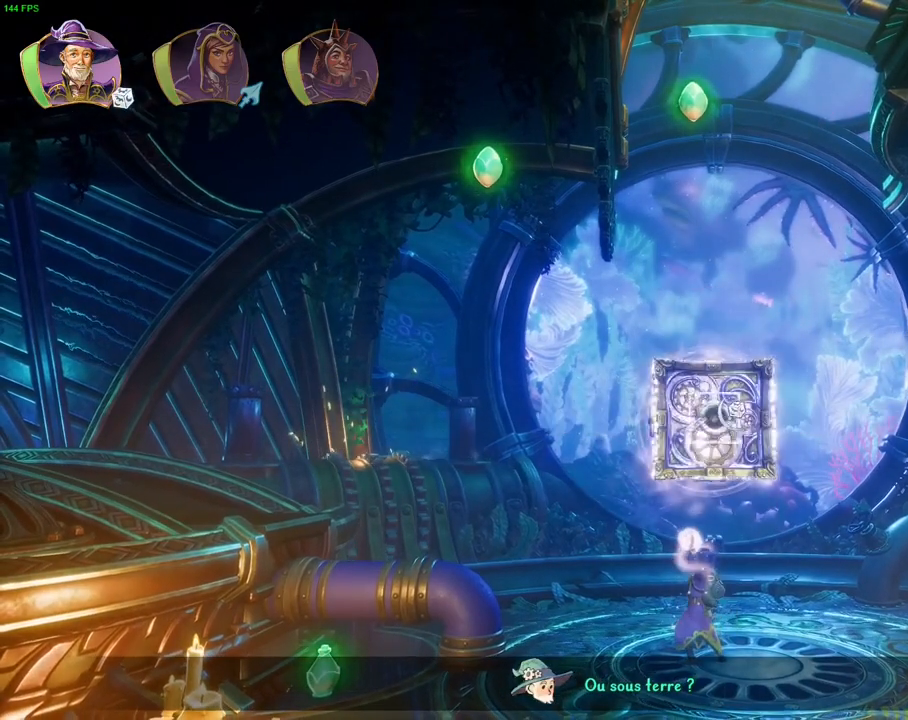
{"dt_ms": 1000, "buttons": ["SQUARE"], "left_stick": "center", "right_stick": "center", "events": [[167, "right_stick", "down-right"], [450, "right_stick", "down"], [567, "right_stick", "center"], [600, "R2", "up"], [967, "SQUARE", "down"]]}
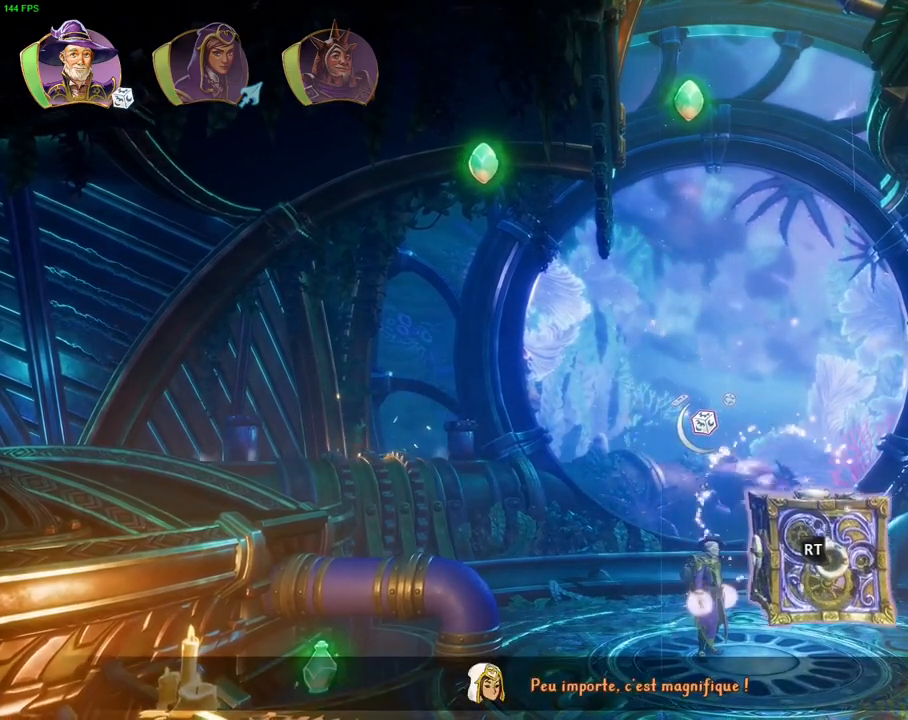
{"dt_ms": 500, "buttons": ["R2"], "left_stick": "center", "right_stick": "down-right", "events": [[83, "SQUARE", "up"], [150, "R2", "down"], [217, "right_stick", "right"], [367, "right_stick", "down-right"]]}